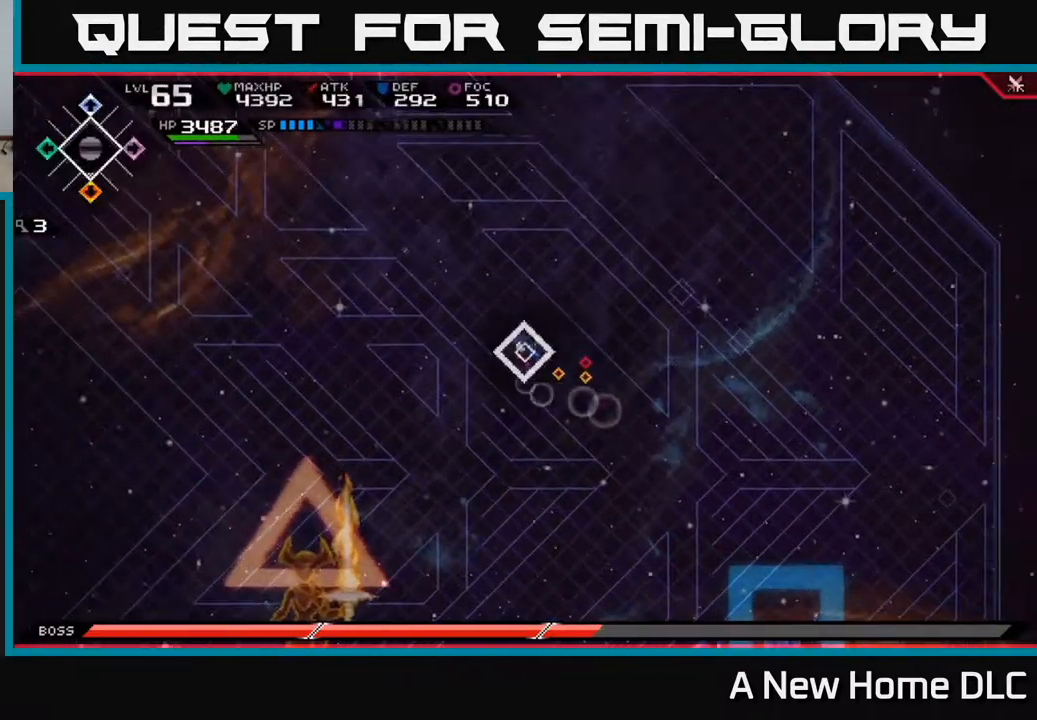
Gameplay with a controller (Xbox layout); each line is a JSON object with the inputs held at the frame after it. "events" lists button and stick changes between this image and that frame as [ms after this image, input, new state], when the widget could be followed in between.
{"buttons": [], "left_stick": "left", "right_stick": "center", "events": [[467, "left_stick", "left"]]}
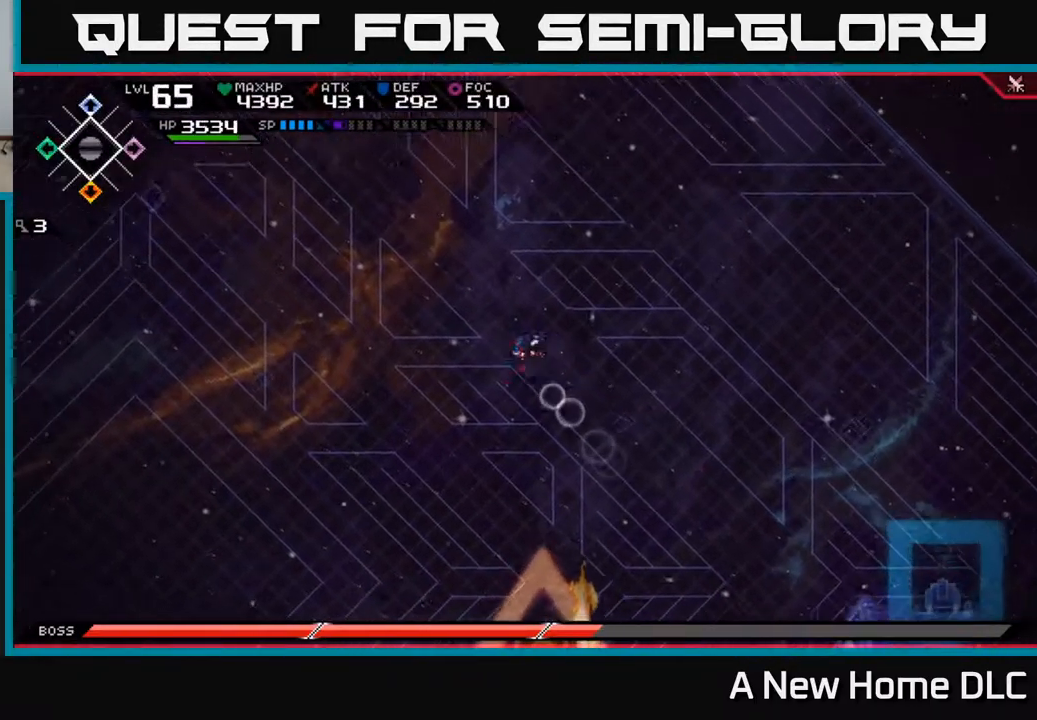
{"buttons": [], "left_stick": "right", "right_stick": "center", "events": [[17, "left_stick", "down-left"], [250, "left_stick", "down-right"], [317, "left_stick", "right"]]}
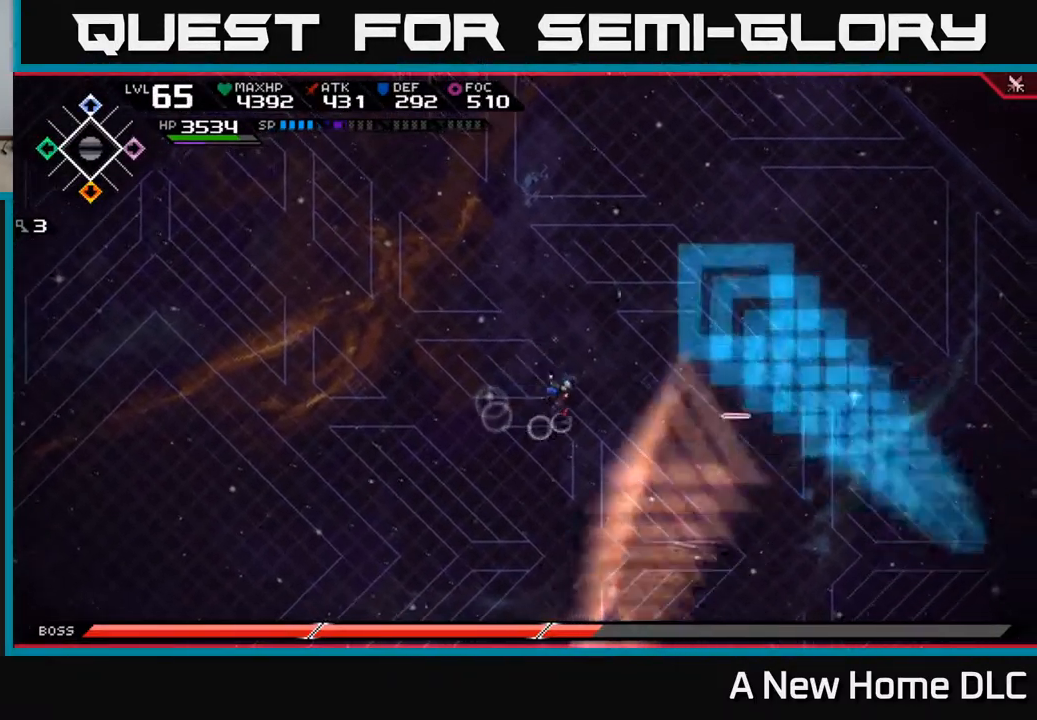
{"buttons": [], "left_stick": "down-left", "right_stick": "center", "events": [[50, "left_stick", "up"], [150, "left_stick", "left"], [450, "left_stick", "down-left"]]}
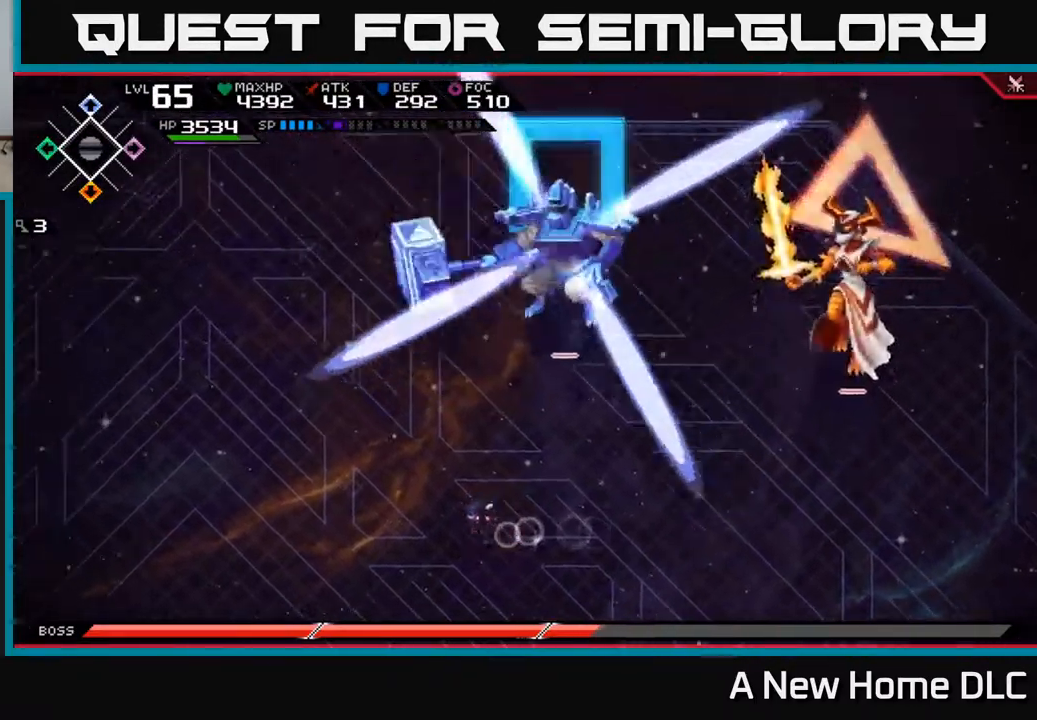
{"buttons": [], "left_stick": "down-right", "right_stick": "center", "events": [[133, "left_stick", "down"], [450, "left_stick", "down-right"]]}
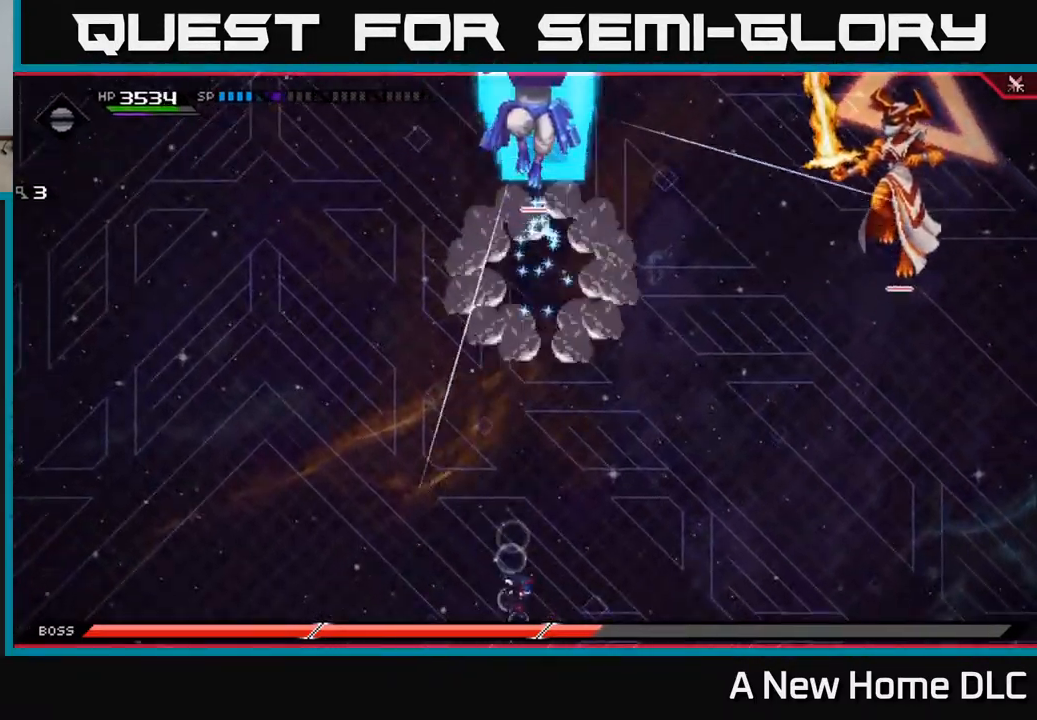
{"buttons": [], "left_stick": "up", "right_stick": "center", "events": [[83, "left_stick", "right"], [283, "left_stick", "up-right"], [350, "L1", "down"], [433, "L1", "up"], [467, "left_stick", "up"]]}
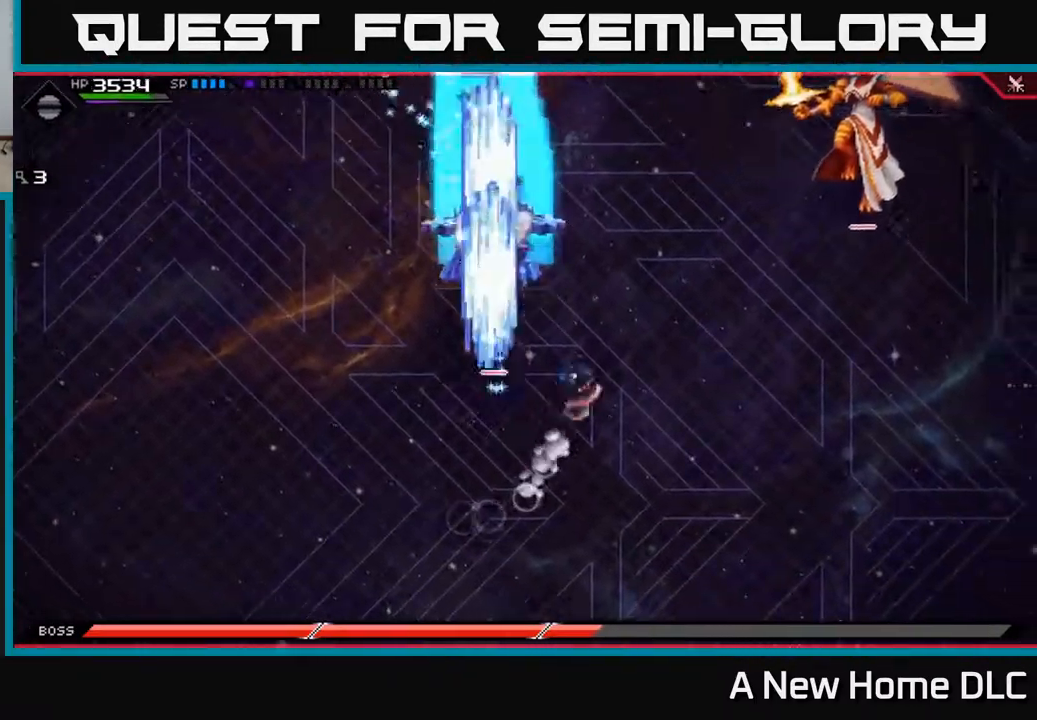
{"buttons": [], "left_stick": "left", "right_stick": "center", "events": [[33, "L1", "down"], [150, "L1", "up"], [433, "left_stick", "left"]]}
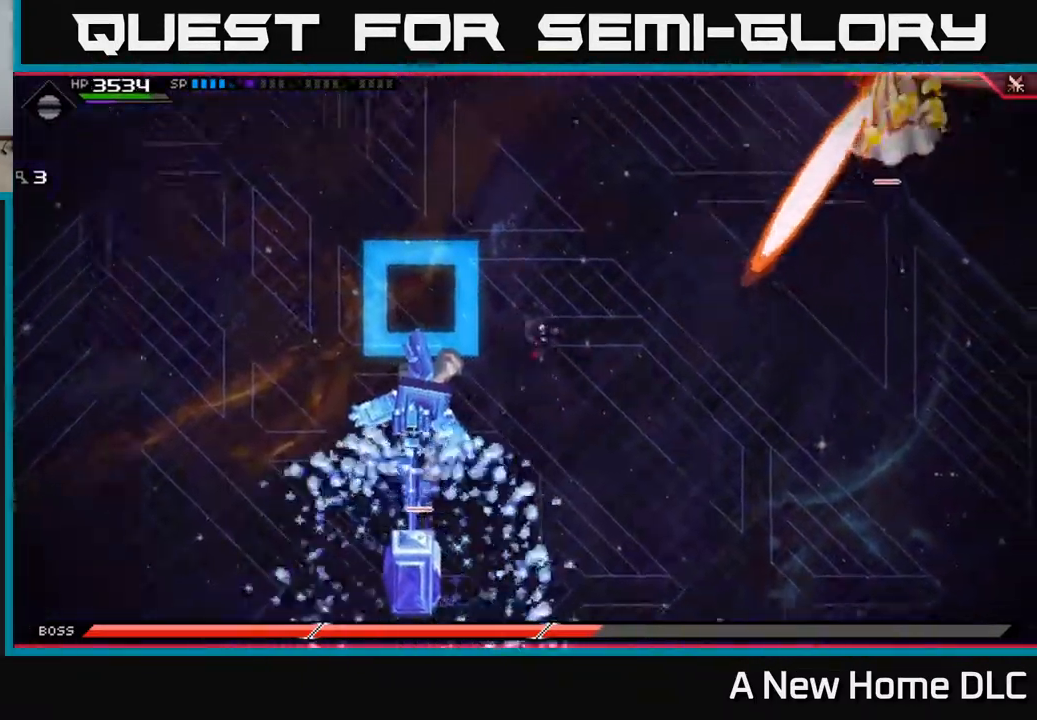
{"buttons": [], "left_stick": "down-right", "right_stick": "center", "events": [[50, "left_stick", "down-left"], [383, "left_stick", "down"], [516, "left_stick", "down-right"]]}
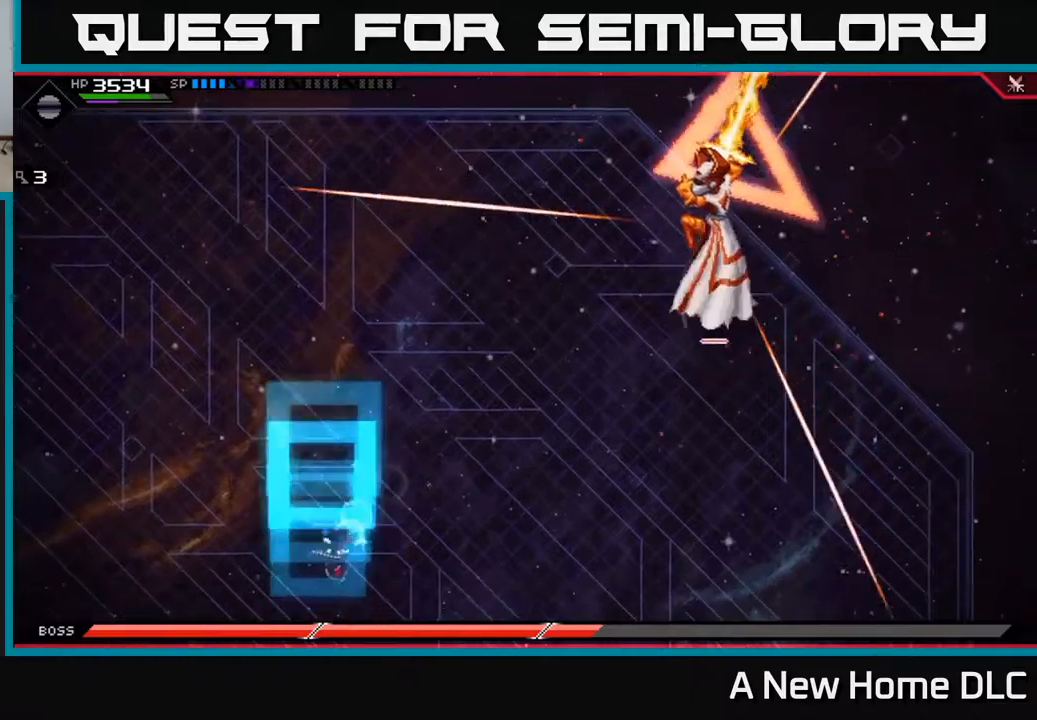
{"buttons": ["L1"], "left_stick": "right", "right_stick": "center", "events": [[250, "L1", "down"], [367, "L1", "up"], [417, "L1", "down"], [450, "left_stick", "right"]]}
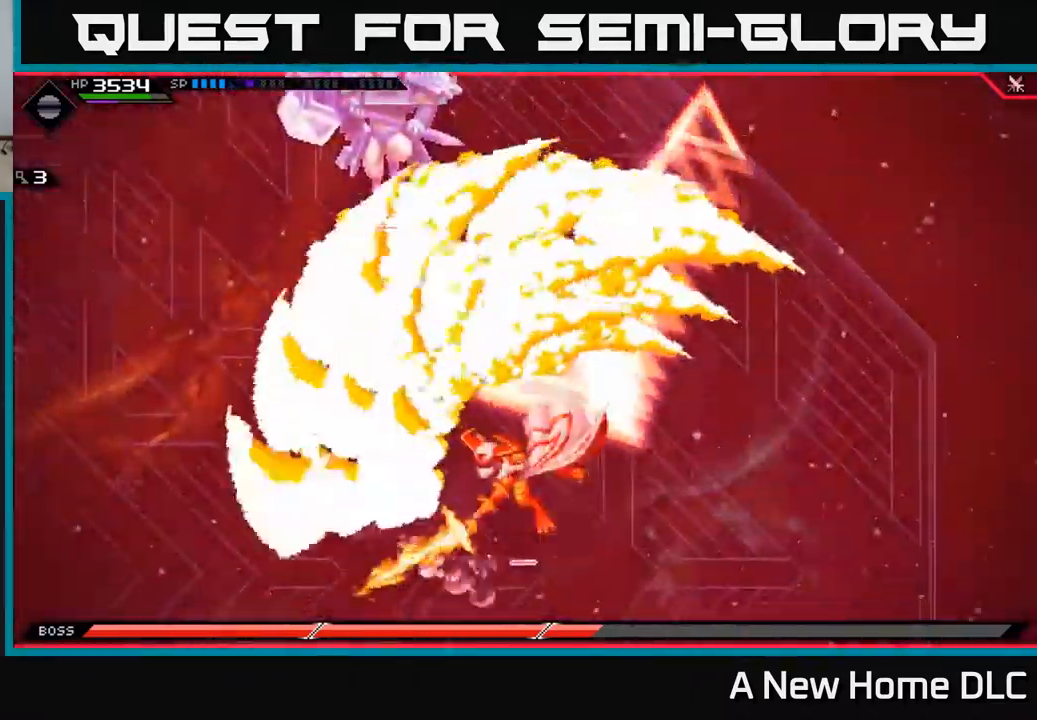
{"buttons": [], "left_stick": "up-left", "right_stick": "center", "events": [[34, "L1", "up"], [300, "left_stick", "up"], [350, "left_stick", "up-left"]]}
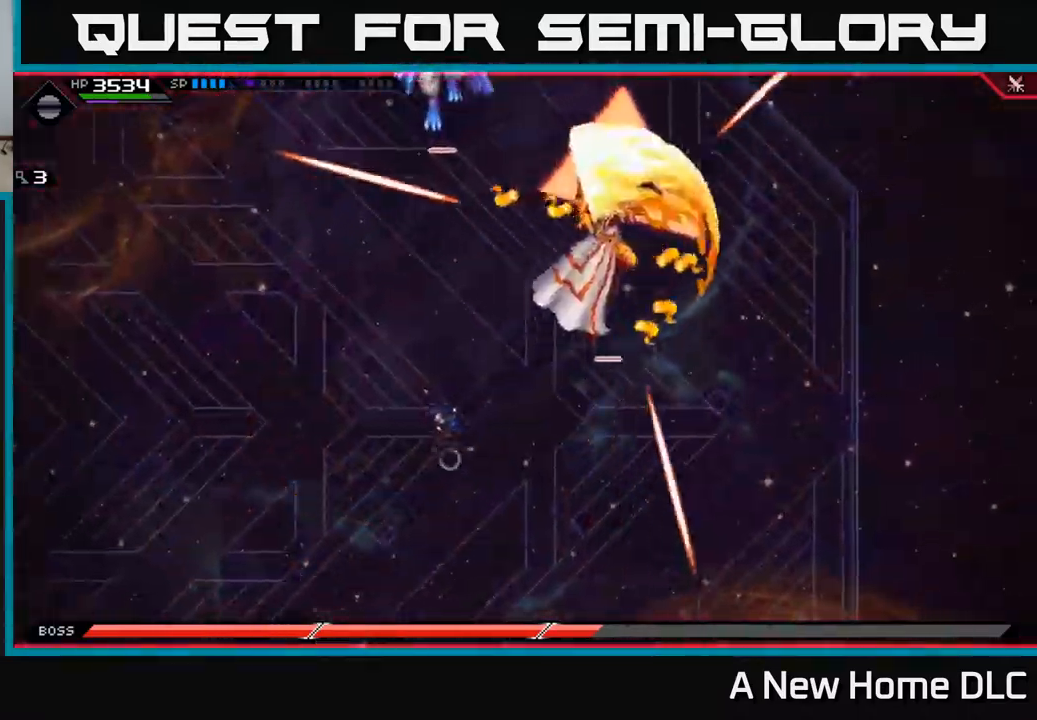
{"buttons": ["L1"], "left_stick": "up", "right_stick": "center", "events": [[267, "left_stick", "up"], [317, "L1", "down"], [417, "L1", "up"], [500, "L1", "down"]]}
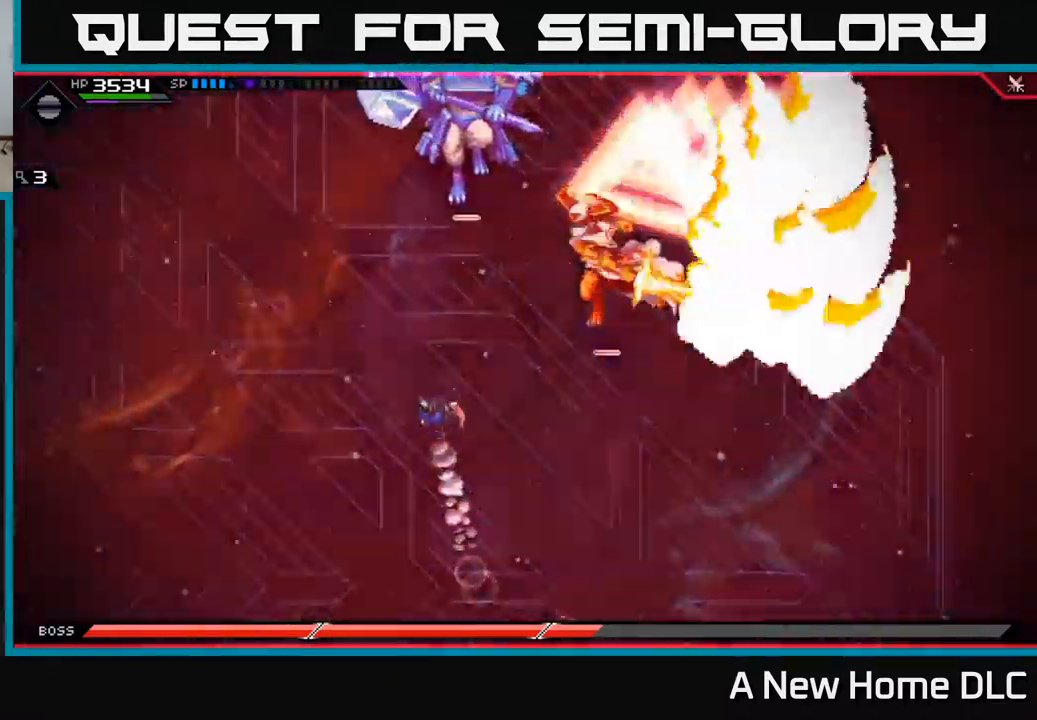
{"buttons": [], "left_stick": "up-right", "right_stick": "center", "events": [[117, "L1", "up"], [300, "left_stick", "up-right"]]}
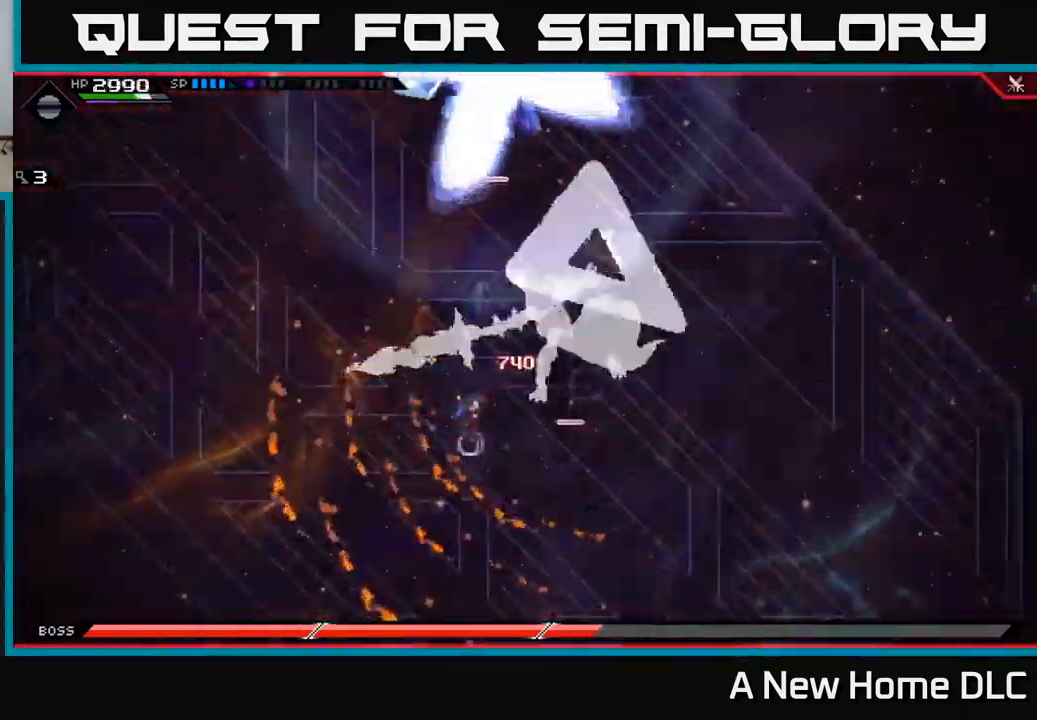
{"buttons": [], "left_stick": "down", "right_stick": "center", "events": [[167, "left_stick", "right"], [217, "DPAD_UP", "down"], [300, "DPAD_UP", "up"], [334, "left_stick", "down-right"], [467, "left_stick", "down"]]}
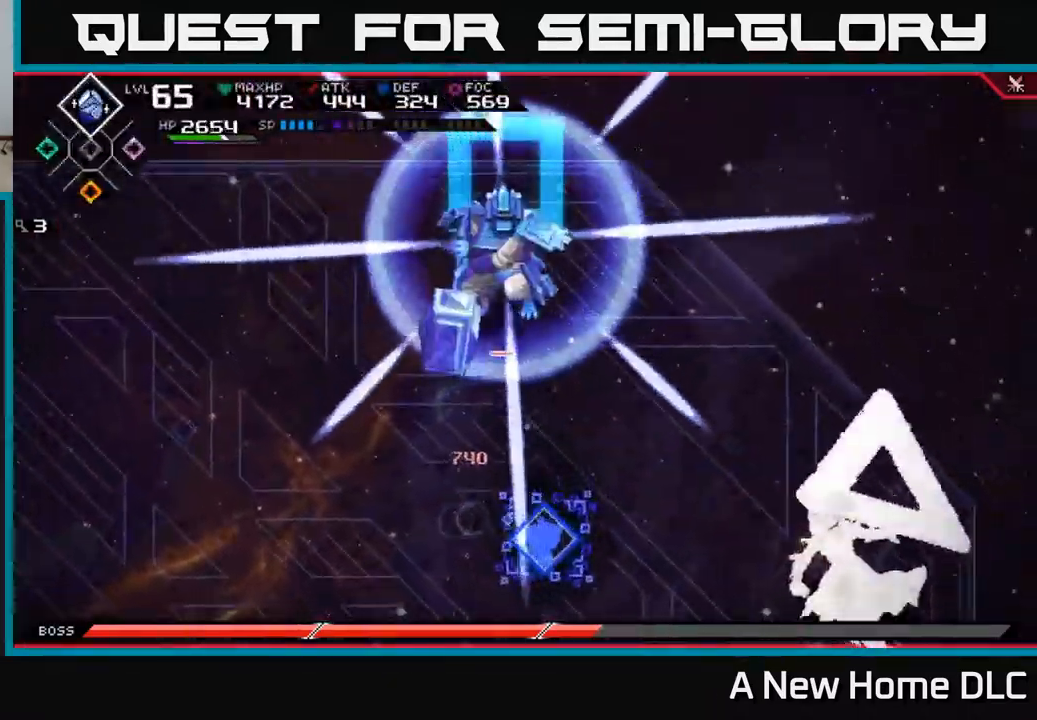
{"buttons": [], "left_stick": "down-left", "right_stick": "center", "events": [[250, "left_stick", "down-left"]]}
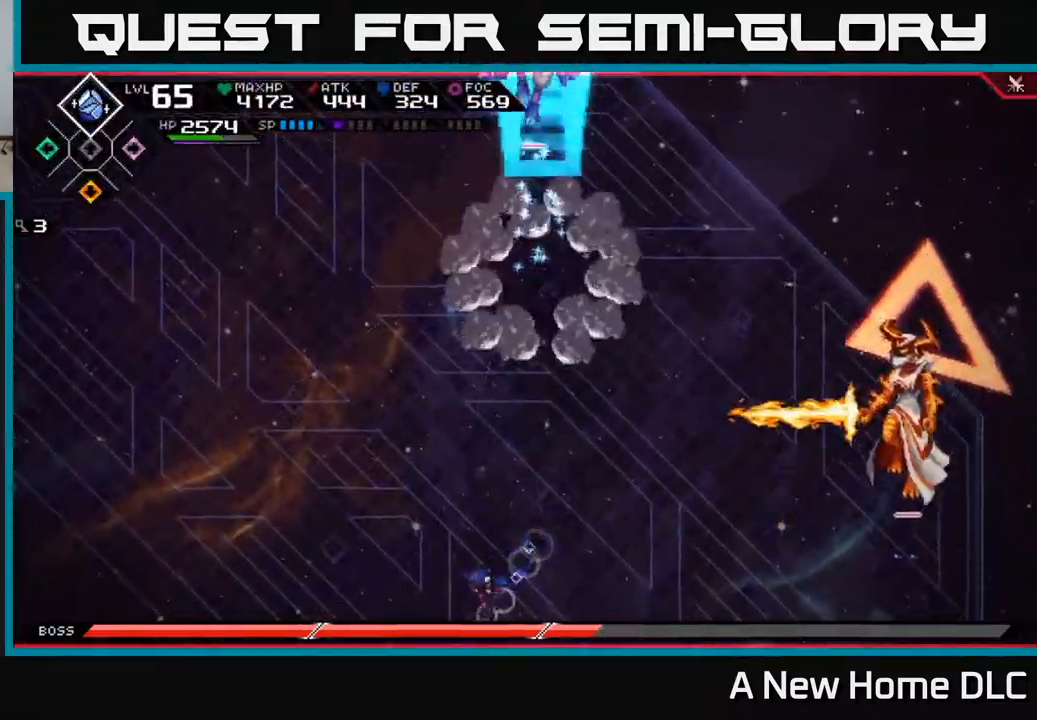
{"buttons": ["L1"], "left_stick": "up", "right_stick": "center", "events": [[67, "left_stick", "up-left"], [150, "left_stick", "up"], [234, "L1", "down"], [334, "L1", "up"], [450, "L1", "down"]]}
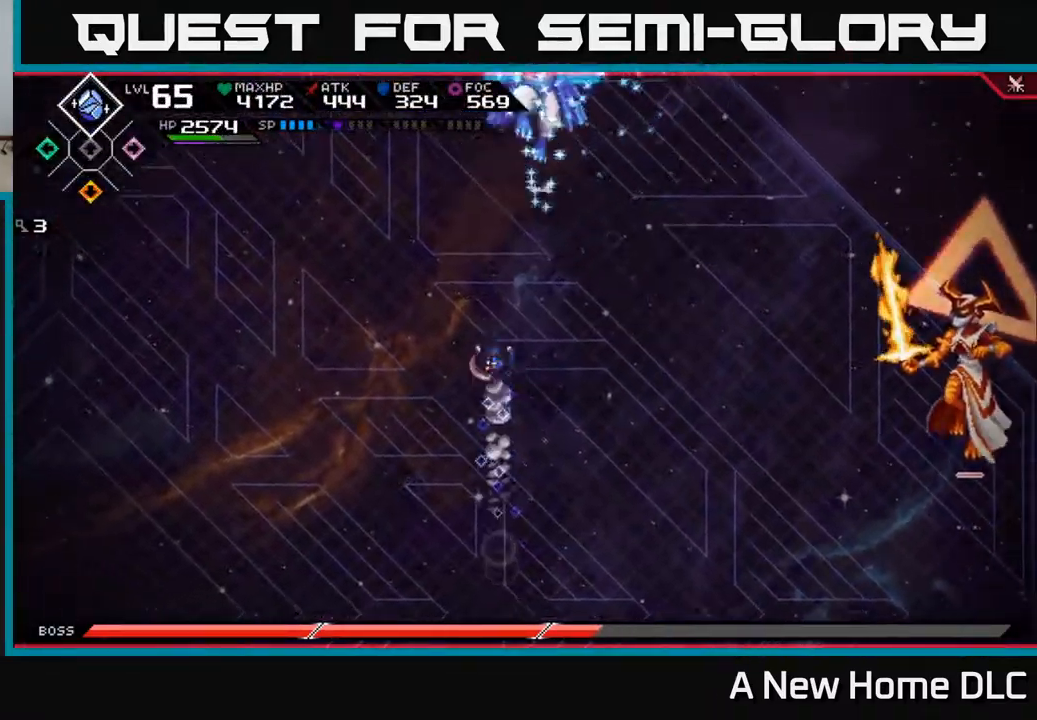
{"buttons": [], "left_stick": "right", "right_stick": "center", "events": [[217, "L1", "up"], [334, "left_stick", "up-right"], [450, "left_stick", "right"]]}
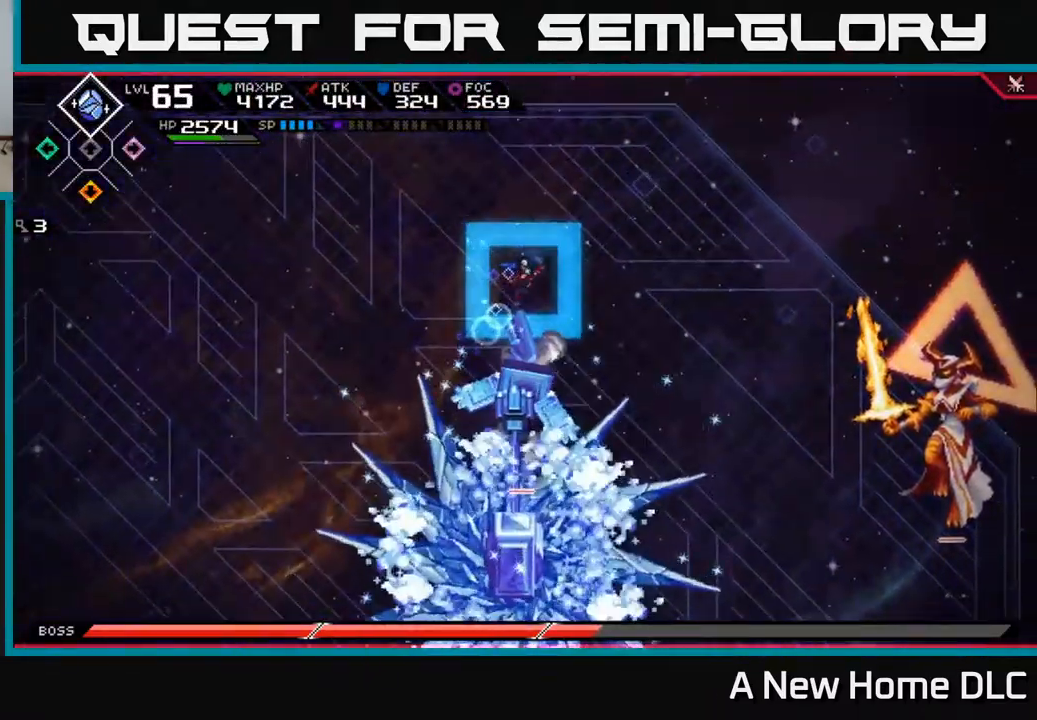
{"buttons": ["L1"], "left_stick": "right", "right_stick": "center", "events": [[467, "L1", "down"]]}
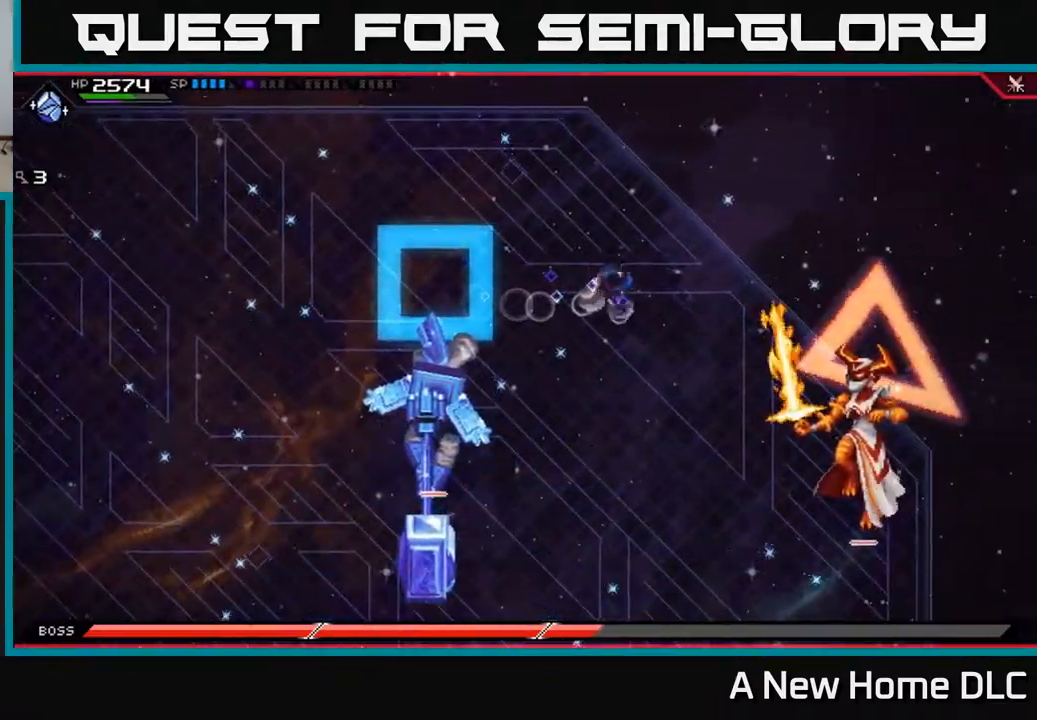
{"buttons": [], "left_stick": "center", "right_stick": "down-right", "events": [[50, "L1", "up"], [50, "left_stick", "down-right"], [150, "L1", "down"], [267, "L1", "up"], [467, "right_stick", "down-right"], [500, "left_stick", "center"]]}
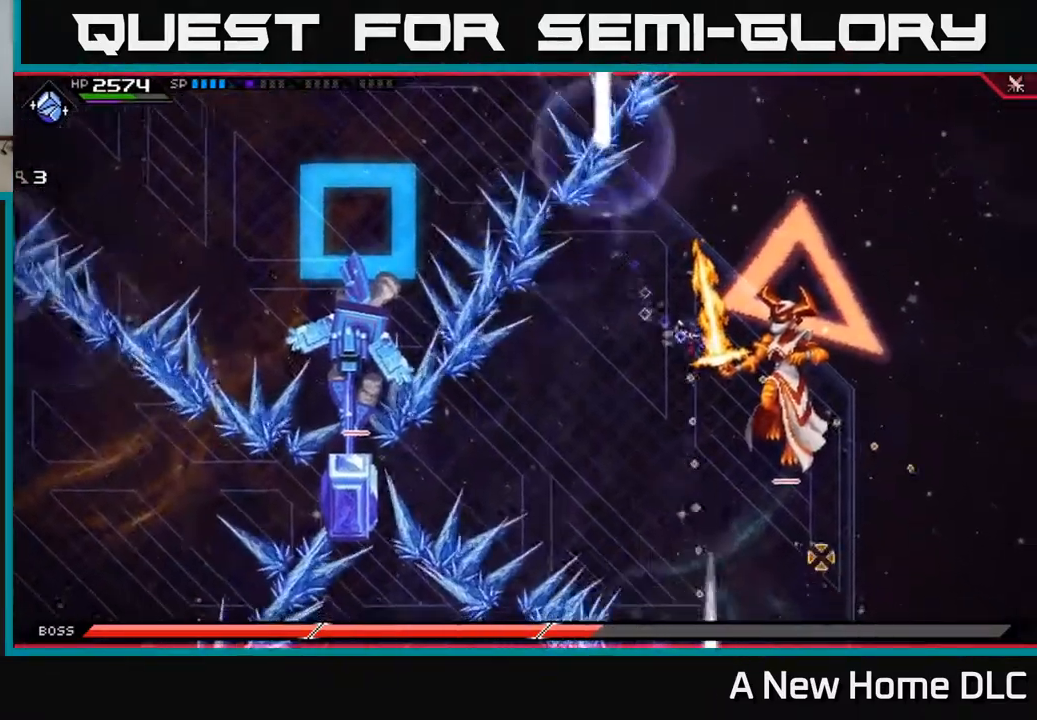
{"buttons": ["R2"], "left_stick": "center", "right_stick": "down-right", "events": [[100, "R2", "down"]]}
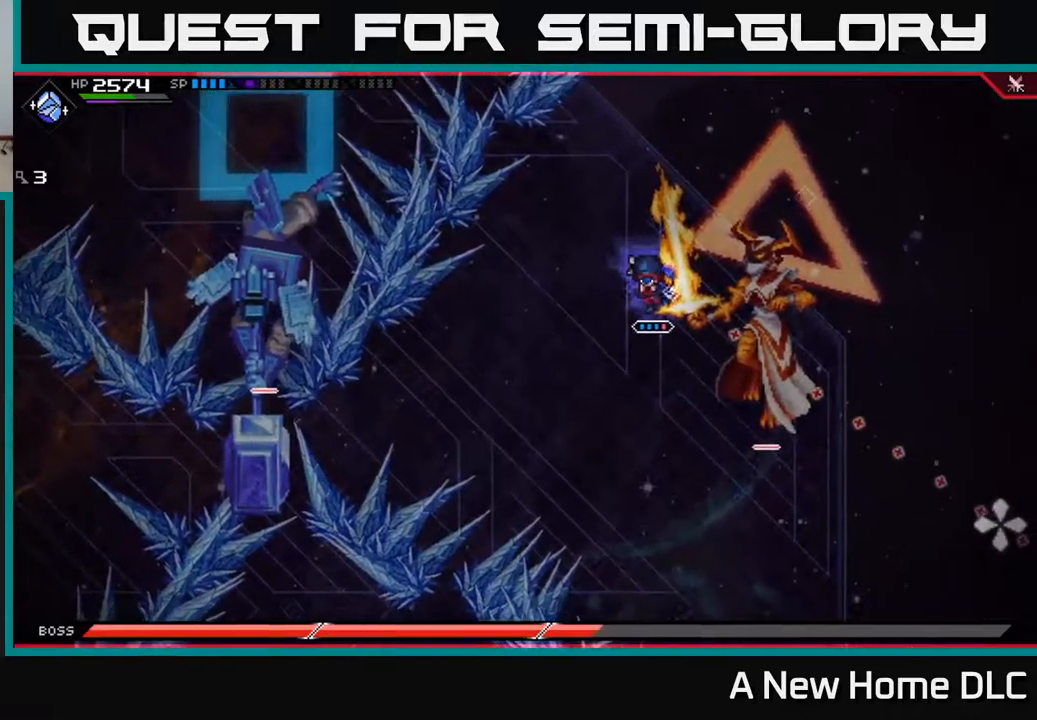
{"buttons": ["L1"], "left_stick": "down-right", "right_stick": "center", "events": [[200, "R2", "up"], [284, "right_stick", "center"], [300, "left_stick", "down-right"], [484, "L1", "down"]]}
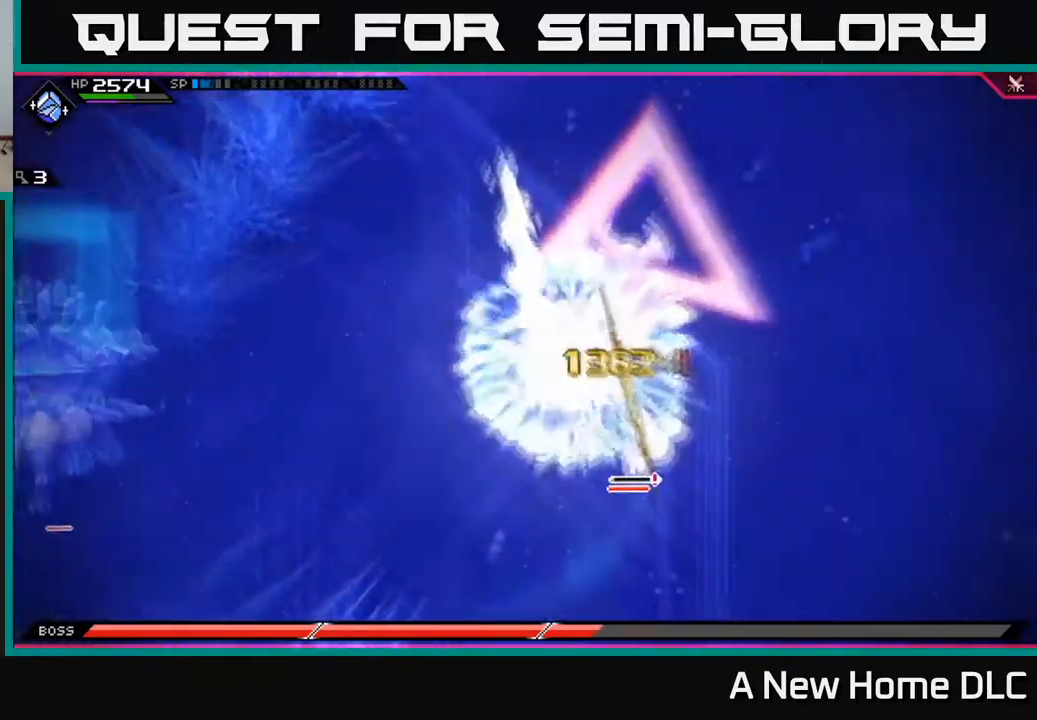
{"buttons": [], "left_stick": "down-right", "right_stick": "center", "events": [[84, "X", "down"], [134, "L1", "up"], [184, "X", "up"], [250, "X", "down"], [334, "X", "up"], [400, "X", "down"], [484, "X", "up"]]}
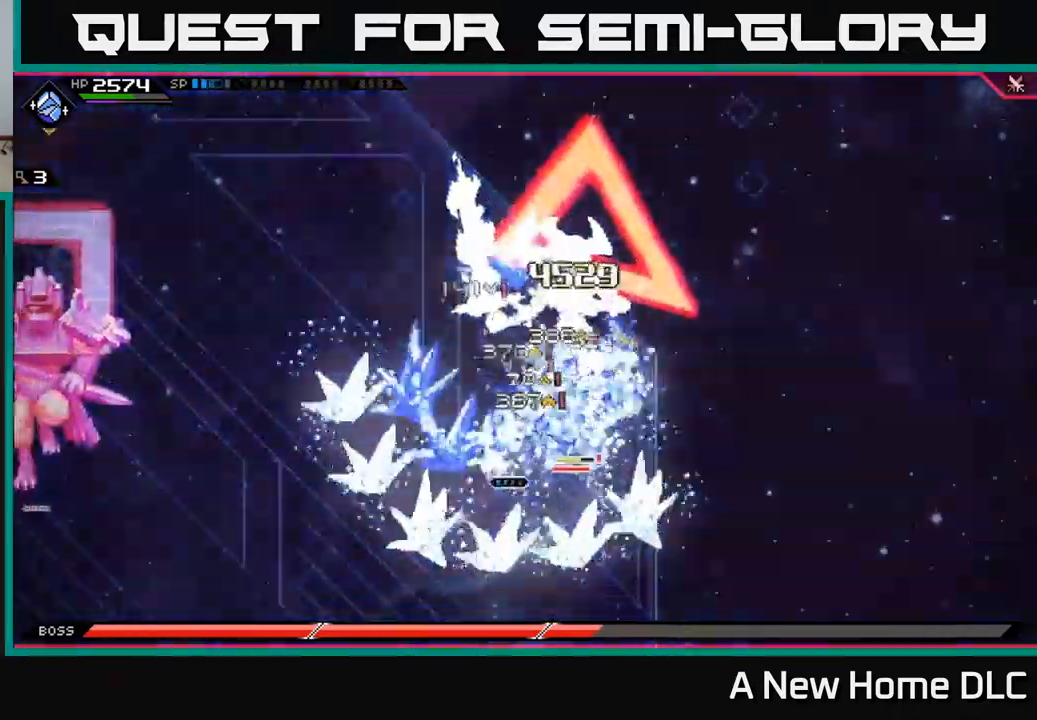
{"buttons": [], "left_stick": "up-right", "right_stick": "center", "events": [[67, "X", "down"], [150, "X", "up"], [217, "left_stick", "up-right"], [234, "X", "down"], [334, "X", "up"], [400, "X", "down"], [484, "X", "up"]]}
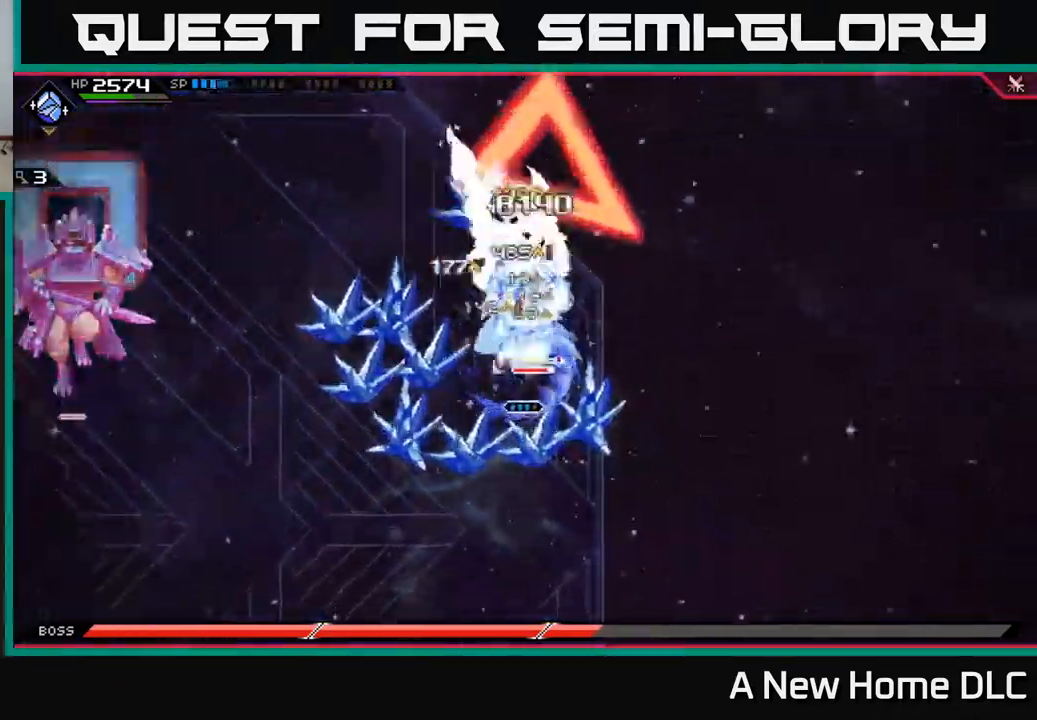
{"buttons": [], "left_stick": "center", "right_stick": "center", "events": [[67, "X", "down"], [150, "X", "up"], [150, "left_stick", "up"], [234, "X", "down"], [267, "left_stick", "center"], [334, "X", "up"], [417, "X", "down"], [500, "X", "up"]]}
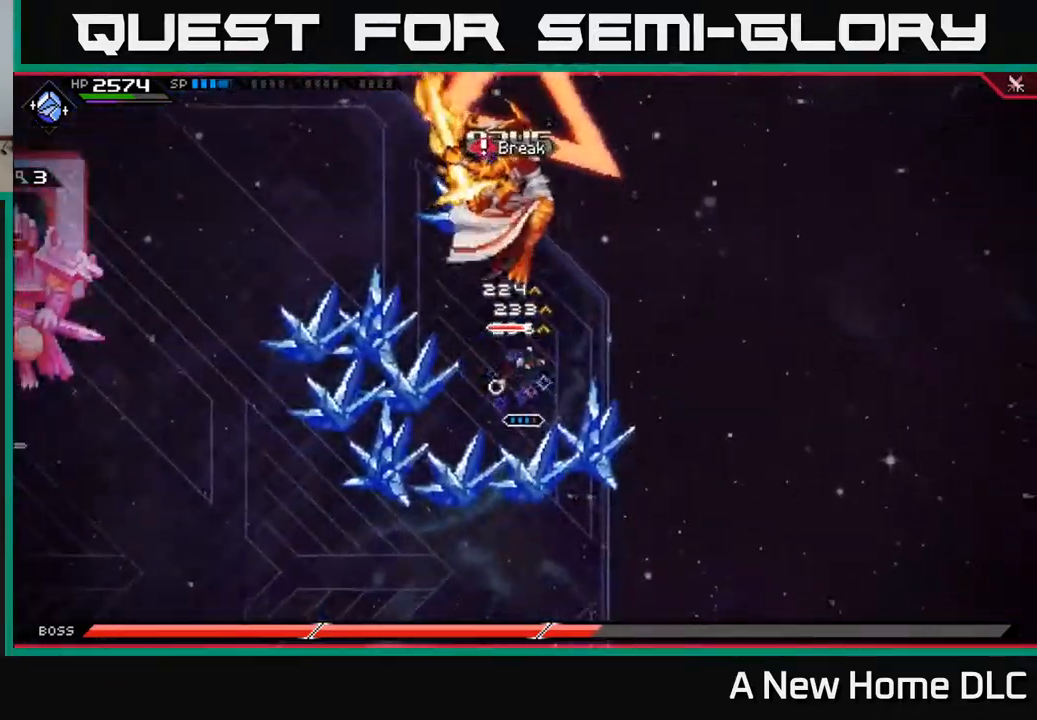
{"buttons": ["X"], "left_stick": "center", "right_stick": "center", "events": [[217, "left_stick", "up"], [267, "X", "down"], [367, "X", "up"], [417, "left_stick", "center"], [434, "X", "down"]]}
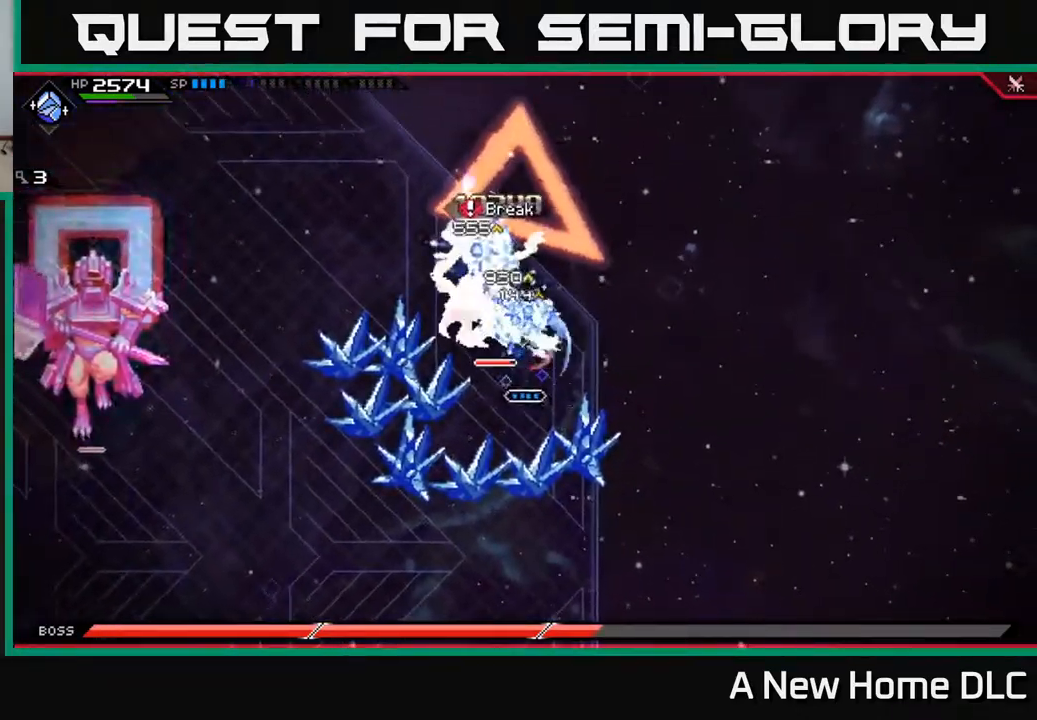
{"buttons": [], "left_stick": "center", "right_stick": "up-left", "events": [[17, "X", "up"], [50, "DPAD_LEFT", "down"], [117, "DPAD_LEFT", "up"], [250, "R2", "down"], [284, "right_stick", "up-left"], [417, "R2", "up"]]}
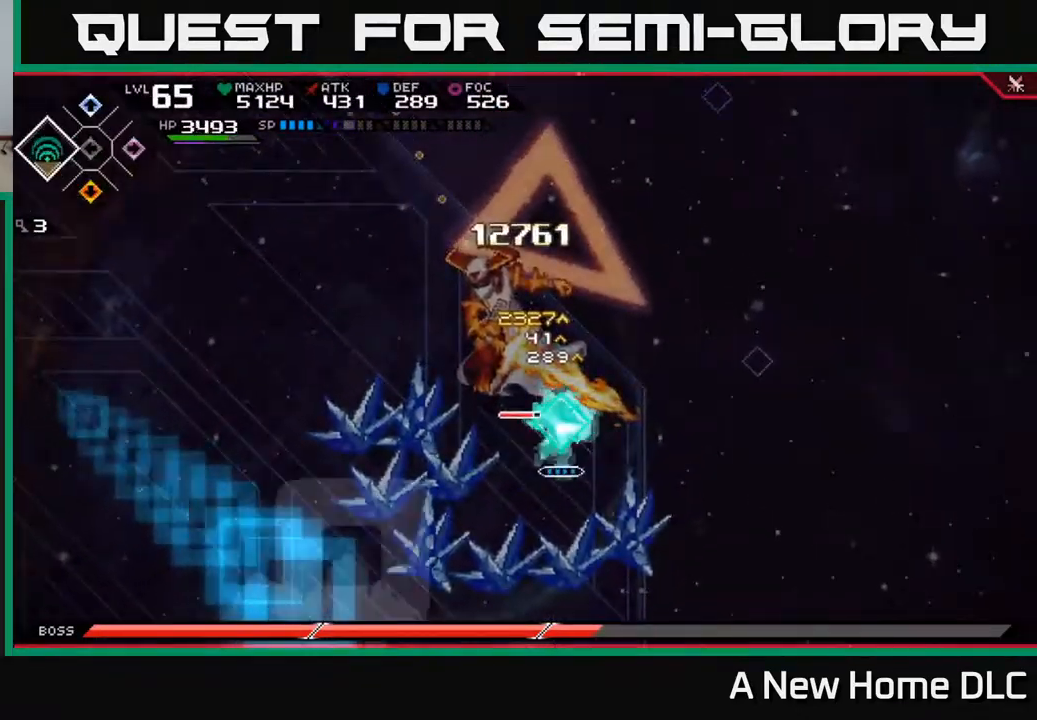
{"buttons": [], "left_stick": "center", "right_stick": "up-left", "events": []}
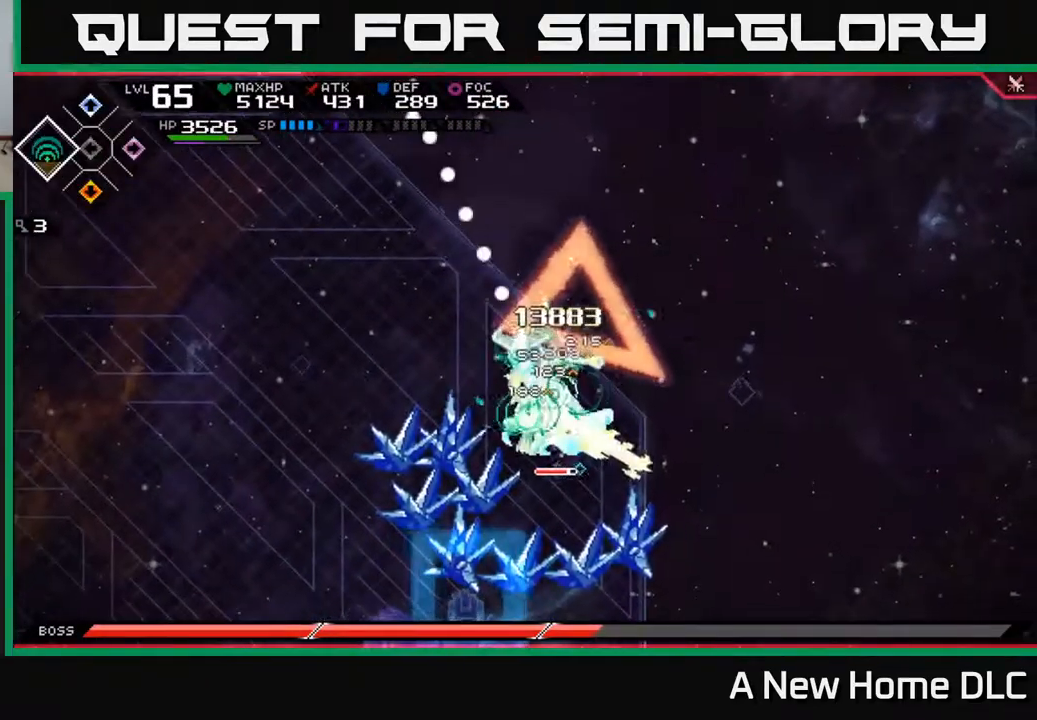
{"buttons": [], "left_stick": "center", "right_stick": "up-left", "events": []}
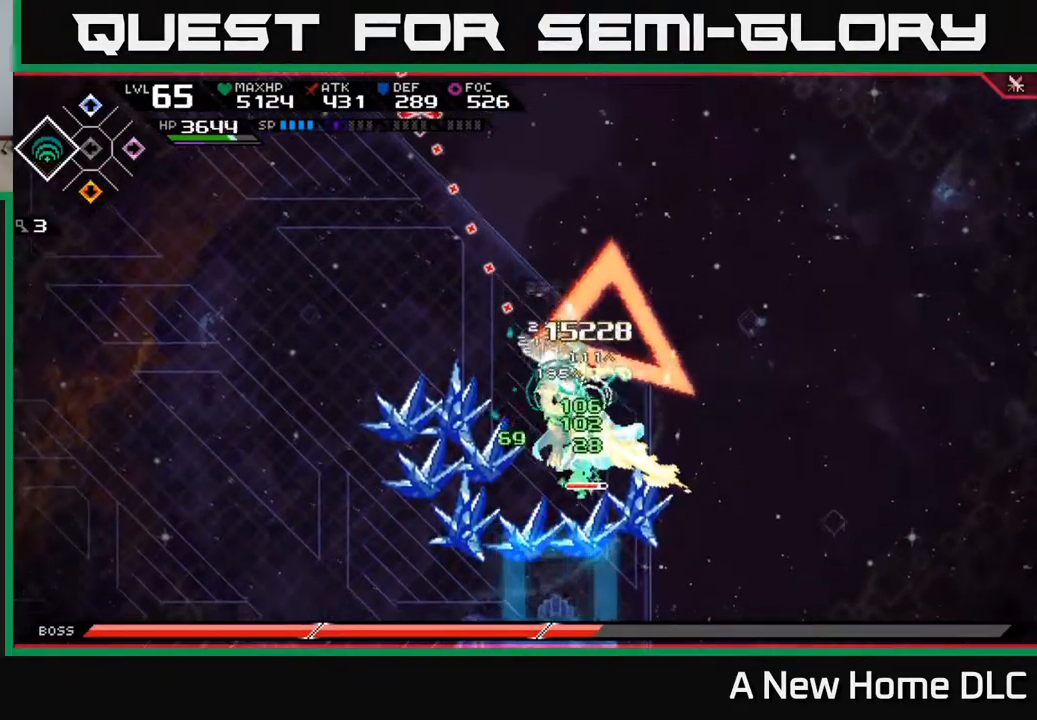
{"buttons": [], "left_stick": "center", "right_stick": "up-left", "events": [[117, "left_stick", "right"], [184, "R2", "down"], [334, "R2", "up"], [384, "left_stick", "center"]]}
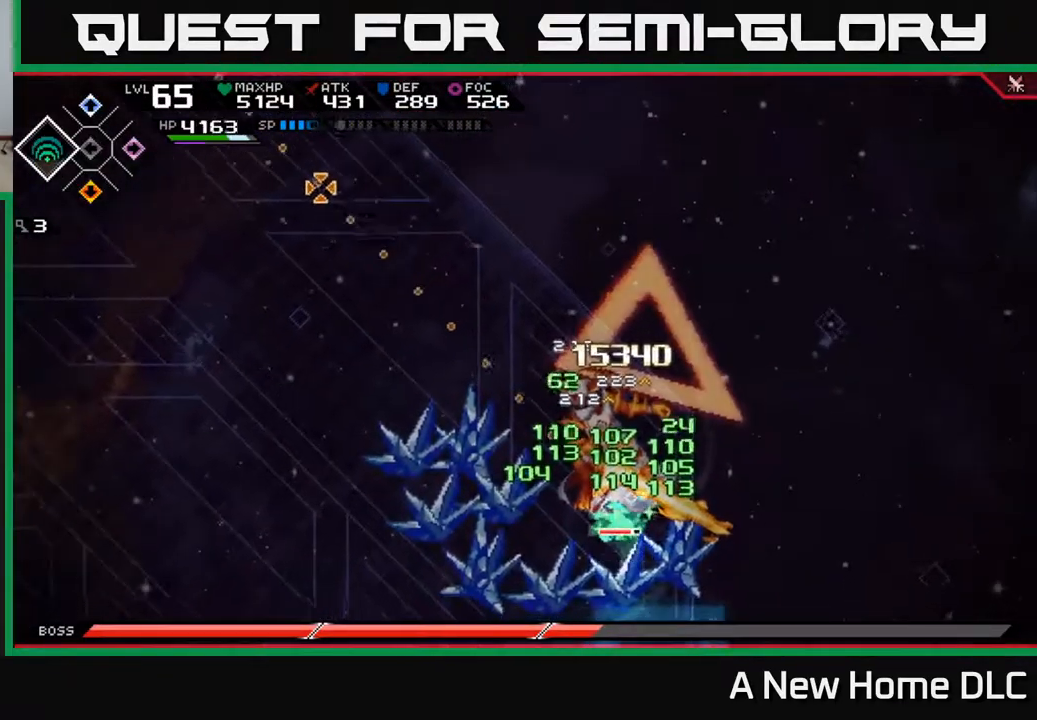
{"buttons": [], "left_stick": "center", "right_stick": "up", "events": [[384, "right_stick", "up"]]}
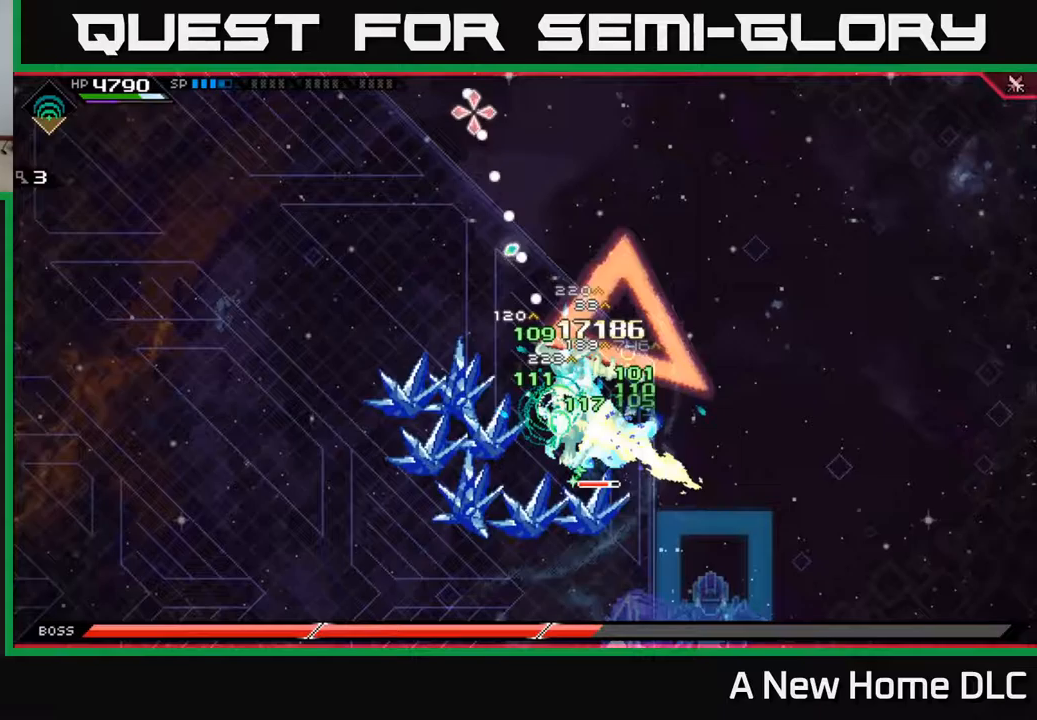
{"buttons": [], "left_stick": "center", "right_stick": "up", "events": [[400, "DPAD_LEFT", "down"], [467, "DPAD_LEFT", "up"]]}
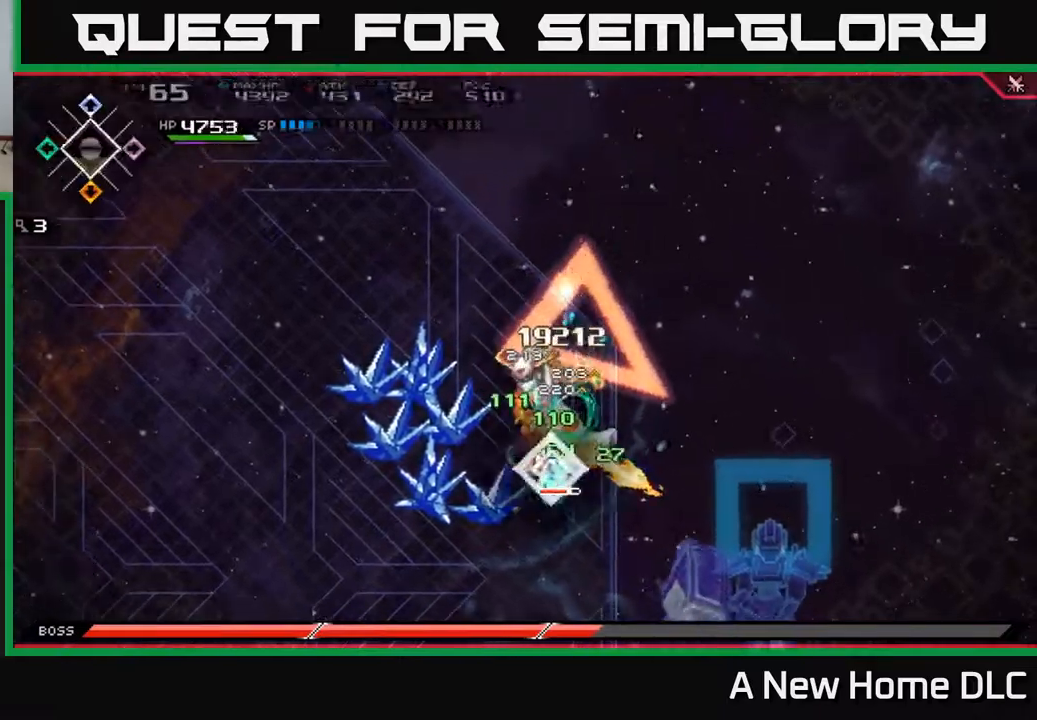
{"buttons": [], "left_stick": "up", "right_stick": "center", "events": [[17, "right_stick", "center"], [67, "X", "down"], [117, "left_stick", "up"], [150, "X", "up"], [217, "X", "down"], [283, "X", "up"], [367, "X", "down"], [450, "X", "up"]]}